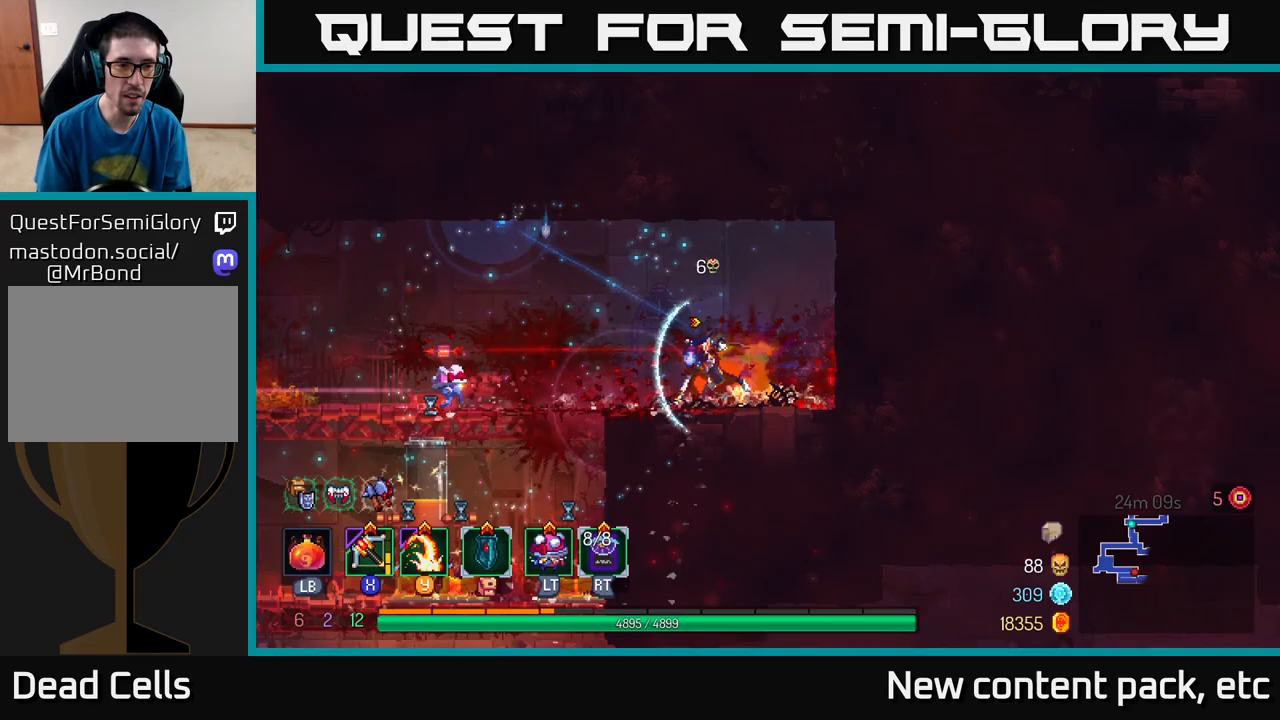
Gameplay with a controller (Xbox layout); each line is a JSON object with the inputs held at the frame after it. "events" lists button and stick changes between this image and that frame as [ms after this image, input, new state], when the widget could be followed in between.
{"buttons": [], "left_stick": "left", "right_stick": "center", "events": [[17, "B", "down"], [150, "B", "up"]]}
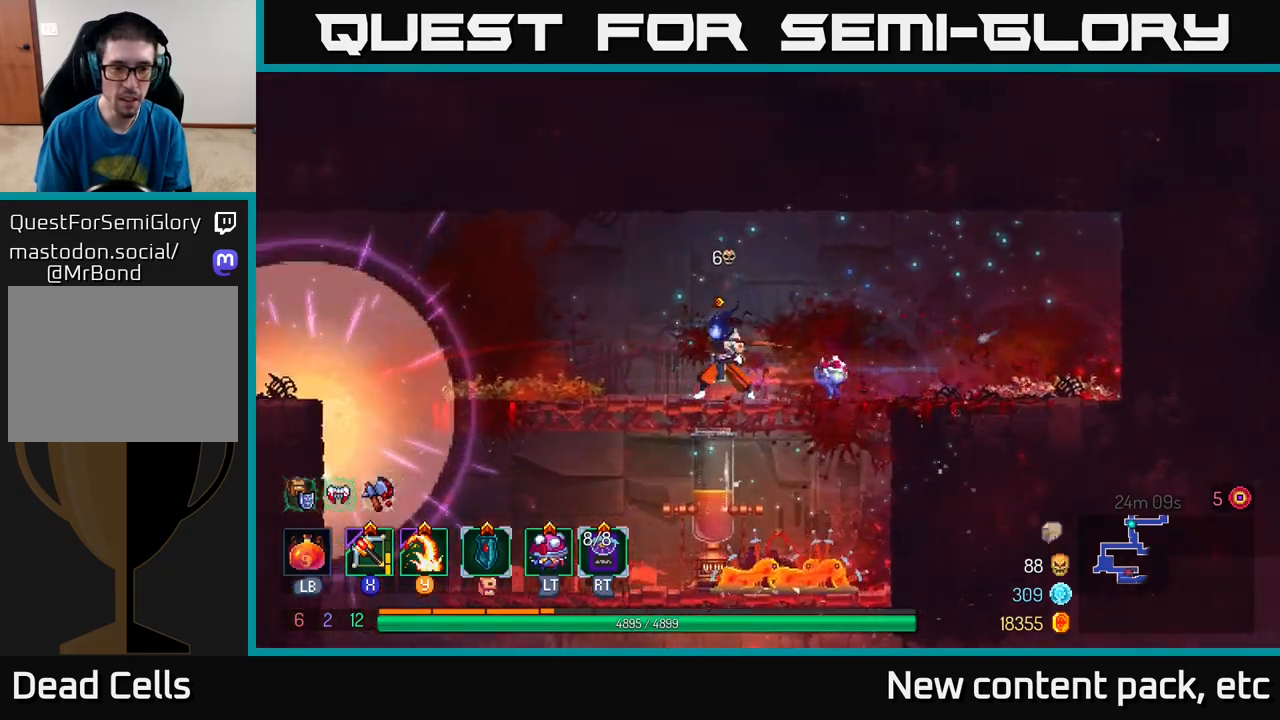
{"buttons": [], "left_stick": "down-right", "right_stick": "center", "events": [[50, "A", "down"], [50, "left_stick", "down"], [83, "A", "up"], [150, "A", "down"], [217, "A", "up"], [267, "A", "down"], [333, "A", "up"], [400, "A", "down"], [433, "A", "up"], [483, "left_stick", "down-right"]]}
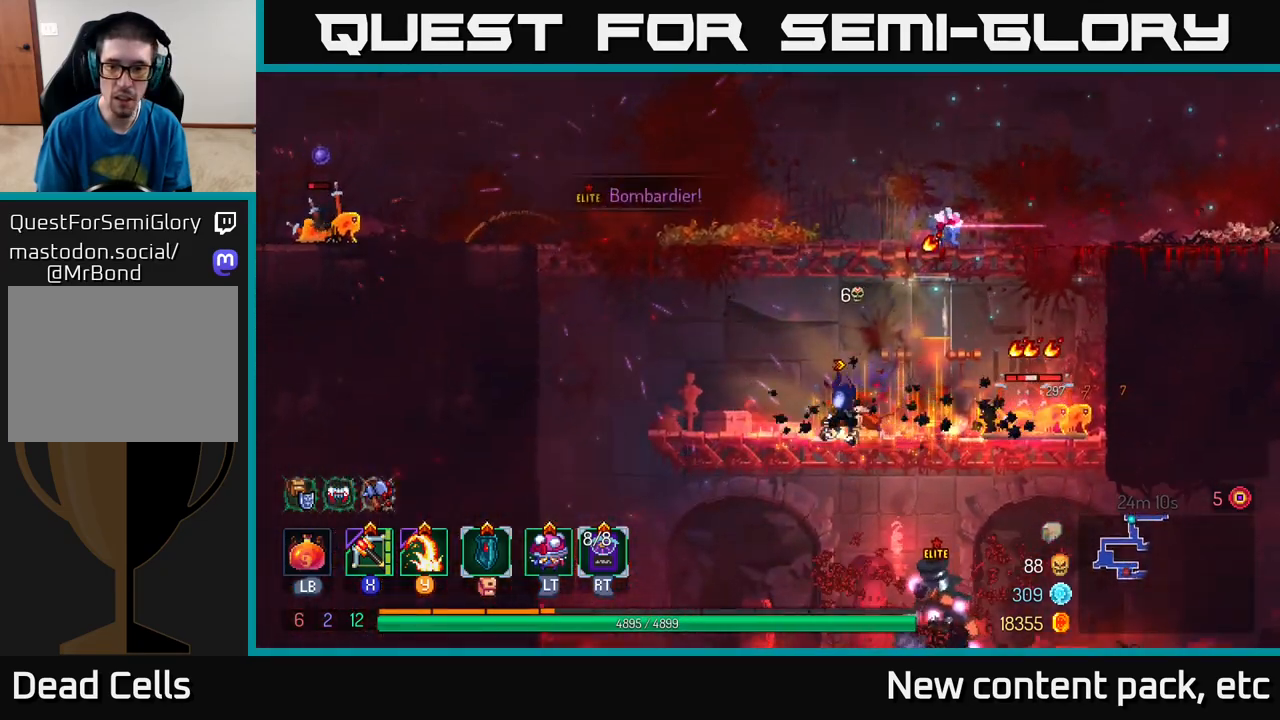
{"buttons": [], "left_stick": "right", "right_stick": "center", "events": [[17, "left_stick", "right"], [83, "Y", "down"], [167, "Y", "up"], [233, "Y", "down"], [300, "Y", "up"]]}
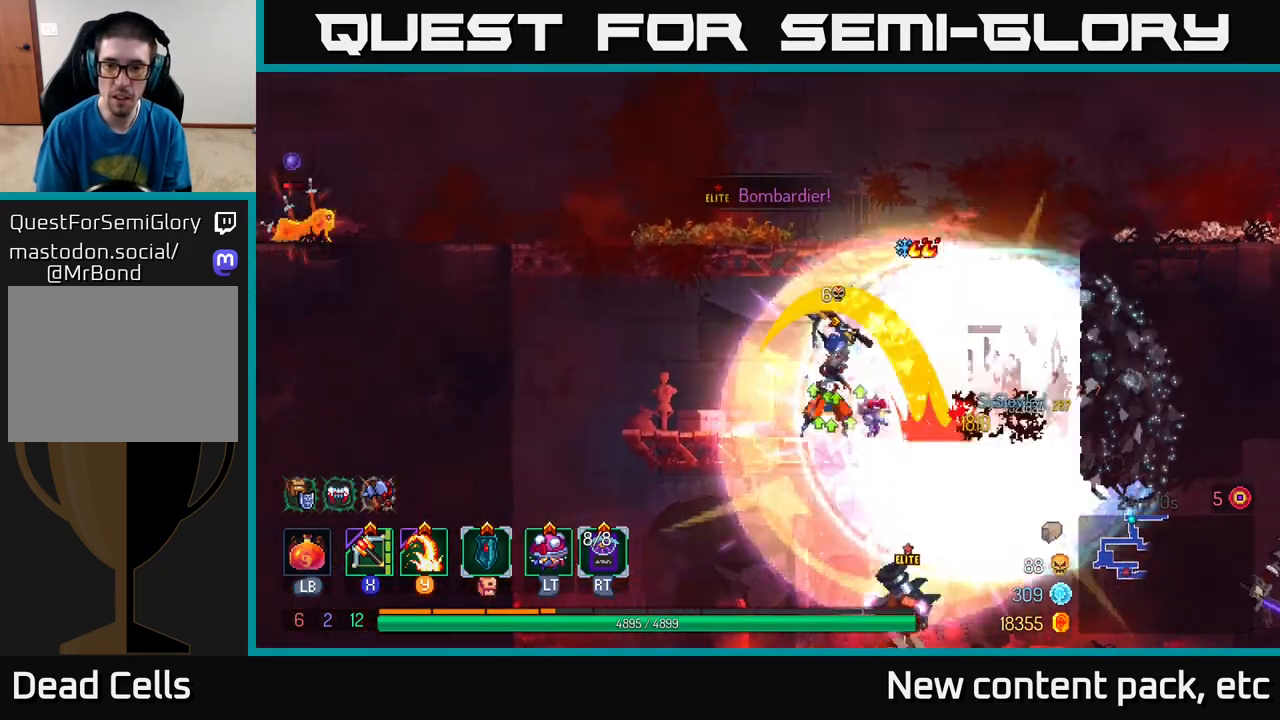
{"buttons": [], "left_stick": "center", "right_stick": "center", "events": [[100, "left_stick", "center"], [183, "X", "down"], [217, "left_stick", "right"], [283, "X", "up"], [400, "left_stick", "center"]]}
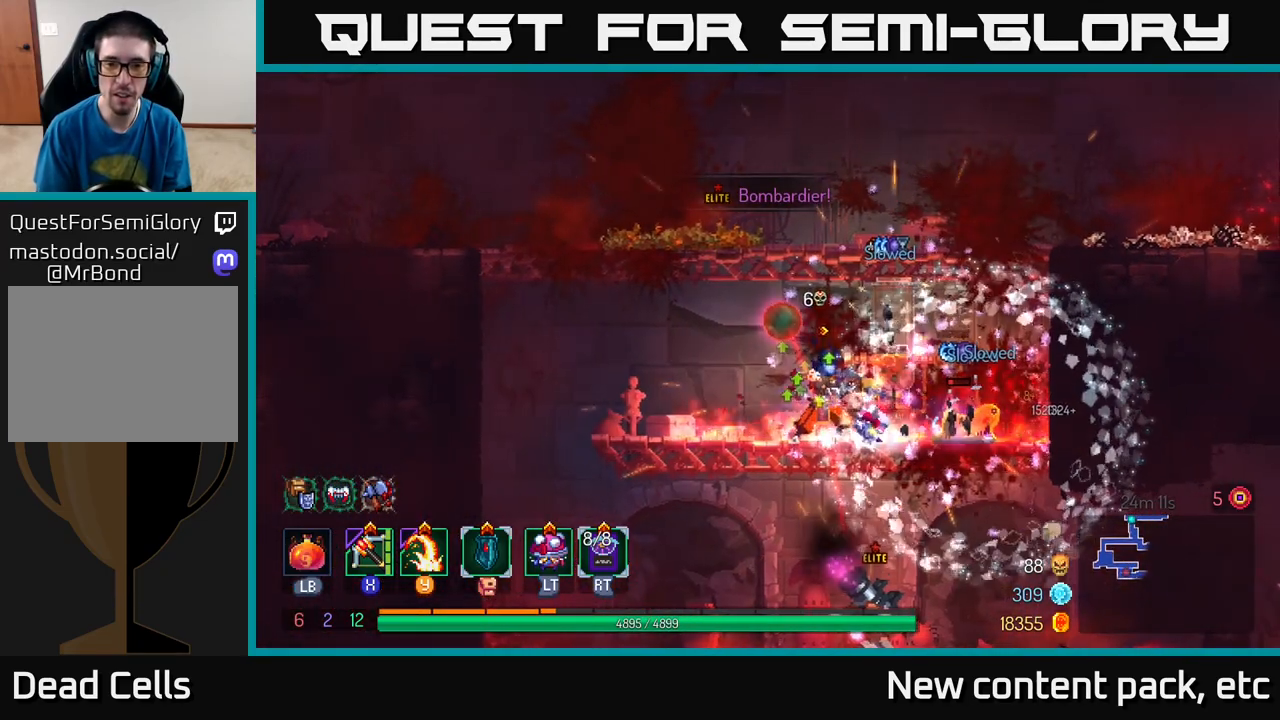
{"buttons": ["B"], "left_stick": "right", "right_stick": "center", "events": [[83, "left_stick", "down"], [367, "left_stick", "right"], [467, "B", "down"]]}
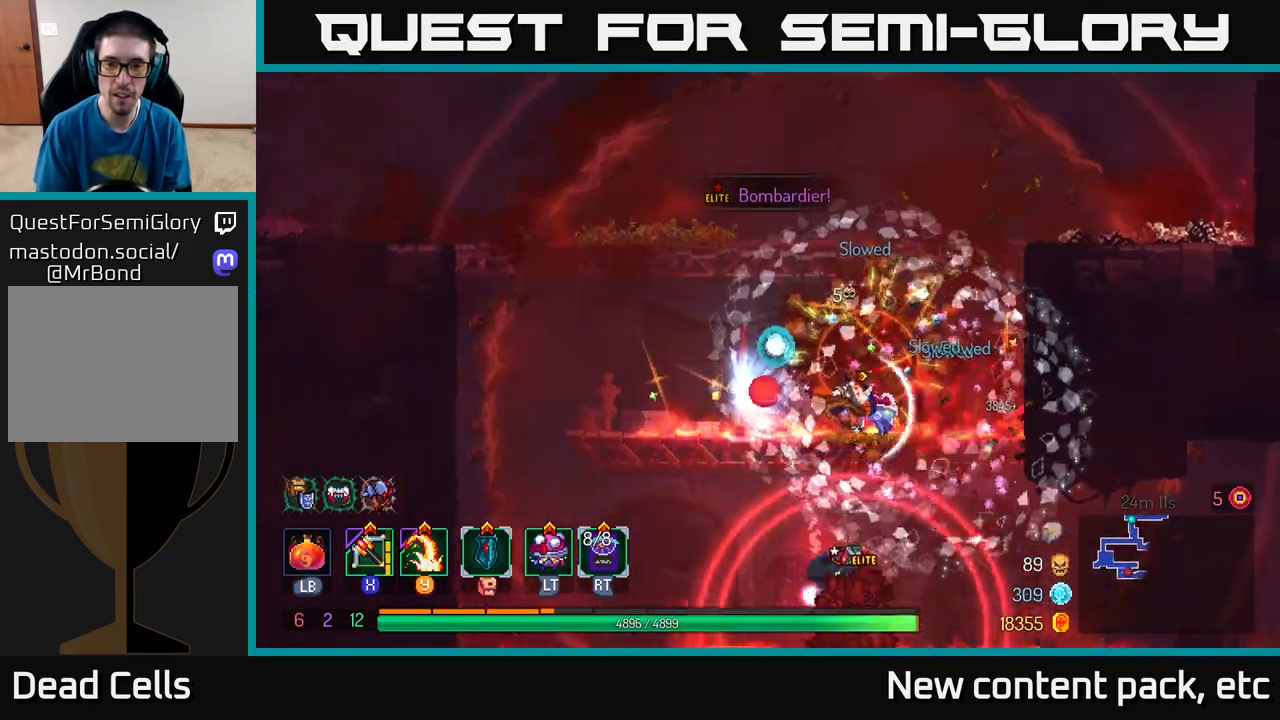
{"buttons": ["A"], "left_stick": "down", "right_stick": "center", "events": [[50, "B", "up"], [300, "left_stick", "down"], [367, "A", "down"], [433, "A", "up"], [500, "A", "down"]]}
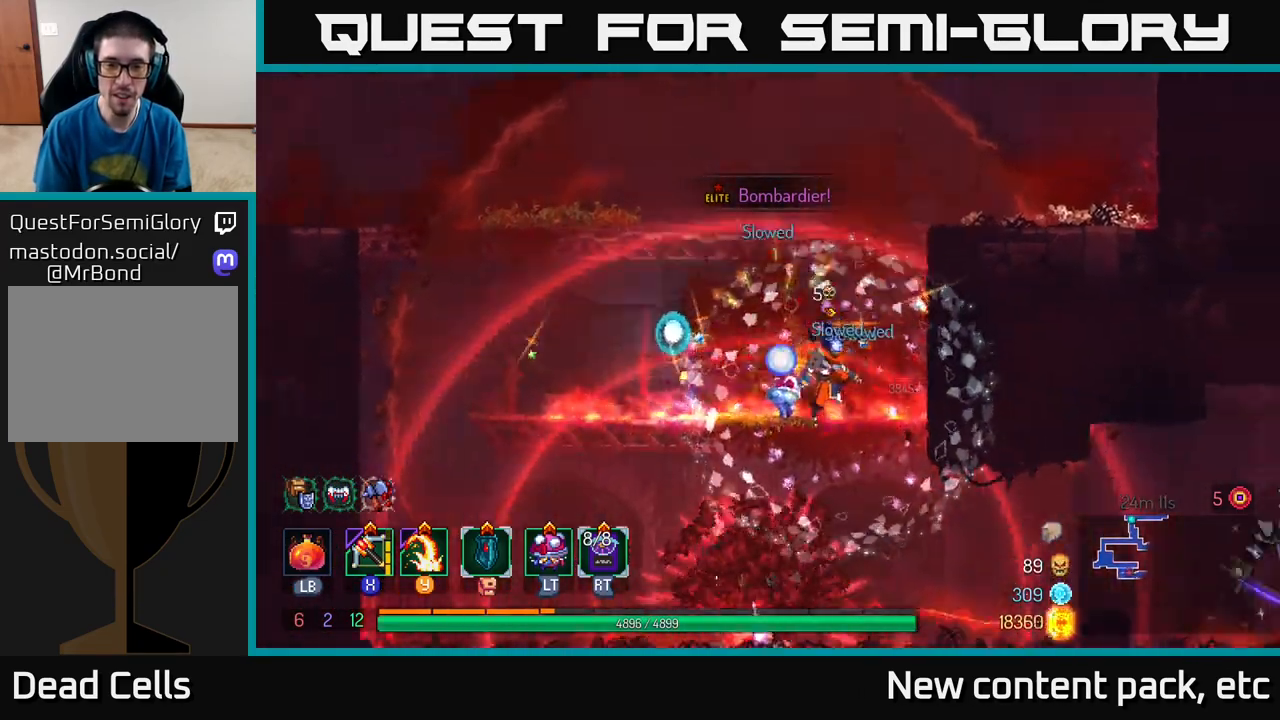
{"buttons": [], "left_stick": "down", "right_stick": "center", "events": [[50, "A", "up"], [133, "A", "down"], [200, "A", "up"], [250, "A", "down"], [333, "A", "up"]]}
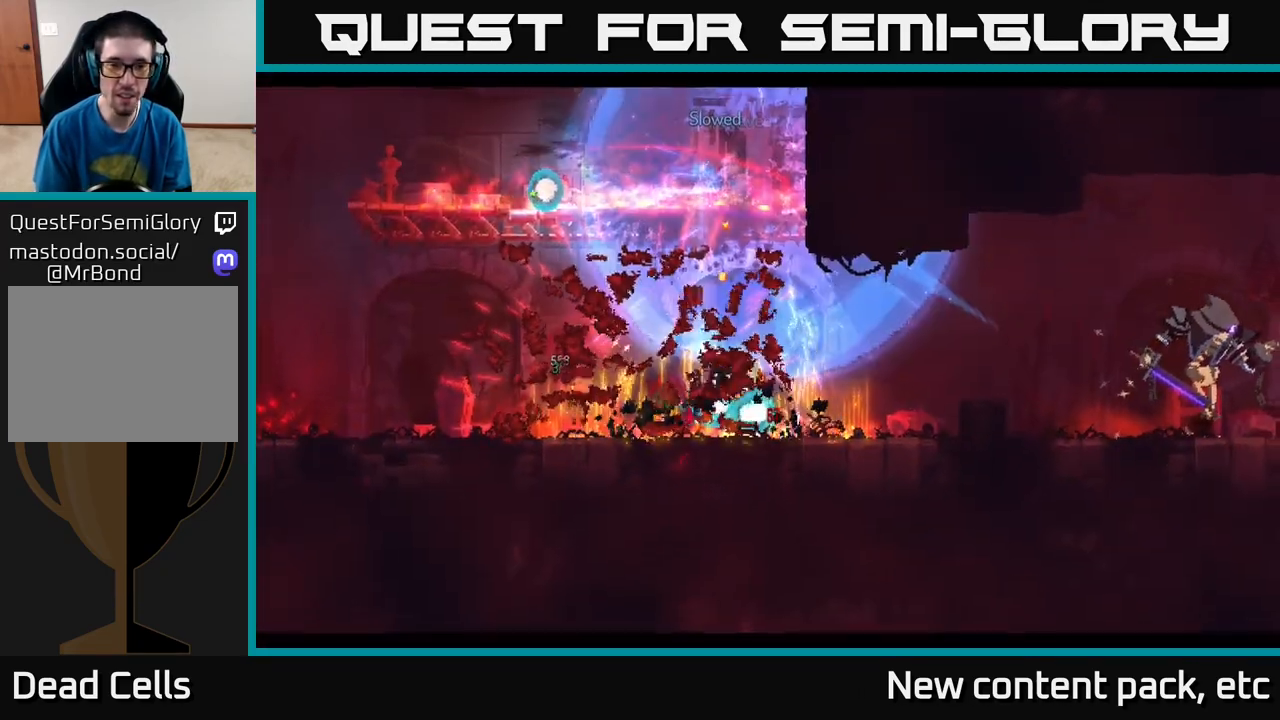
{"buttons": ["Y"], "left_stick": "left", "right_stick": "center", "events": [[17, "left_stick", "left"], [67, "Y", "down"], [150, "Y", "up"], [317, "Y", "down"], [367, "Y", "up"], [467, "Y", "down"]]}
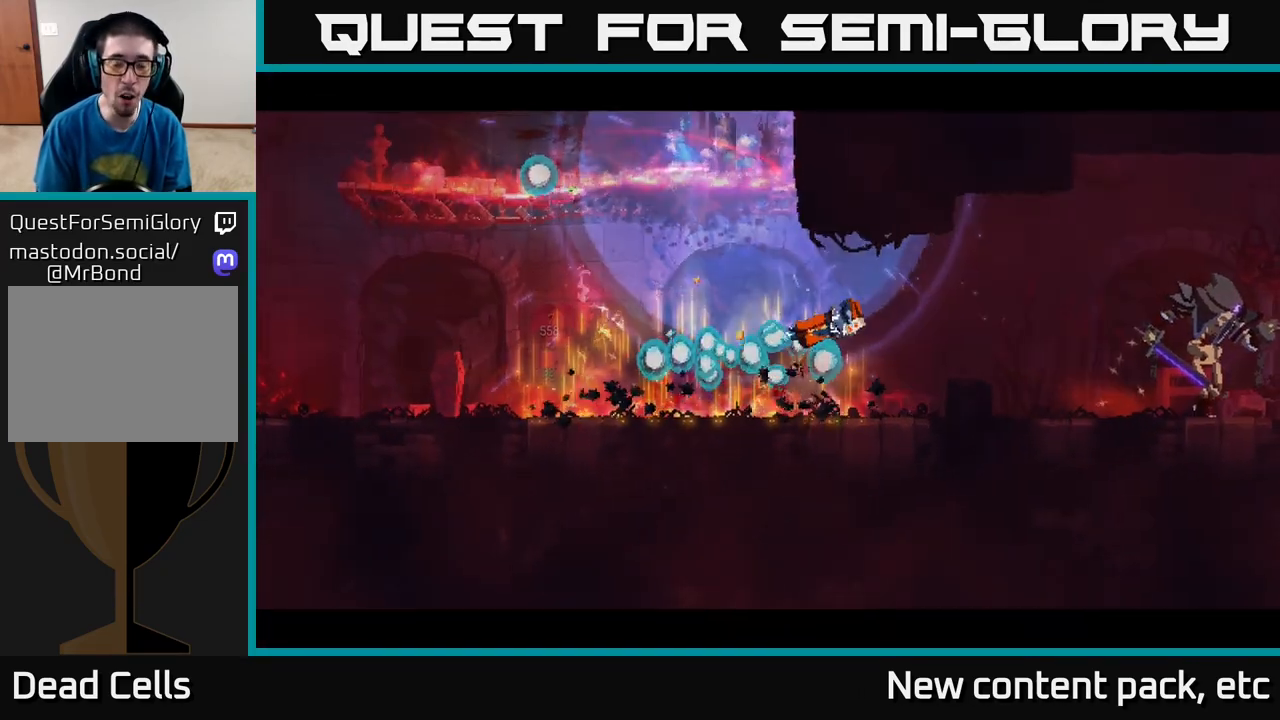
{"buttons": [], "left_stick": "center", "right_stick": "center", "events": [[33, "Y", "up"], [183, "Y", "down"], [250, "Y", "up"], [317, "Y", "down"], [417, "Y", "up"], [450, "left_stick", "center"]]}
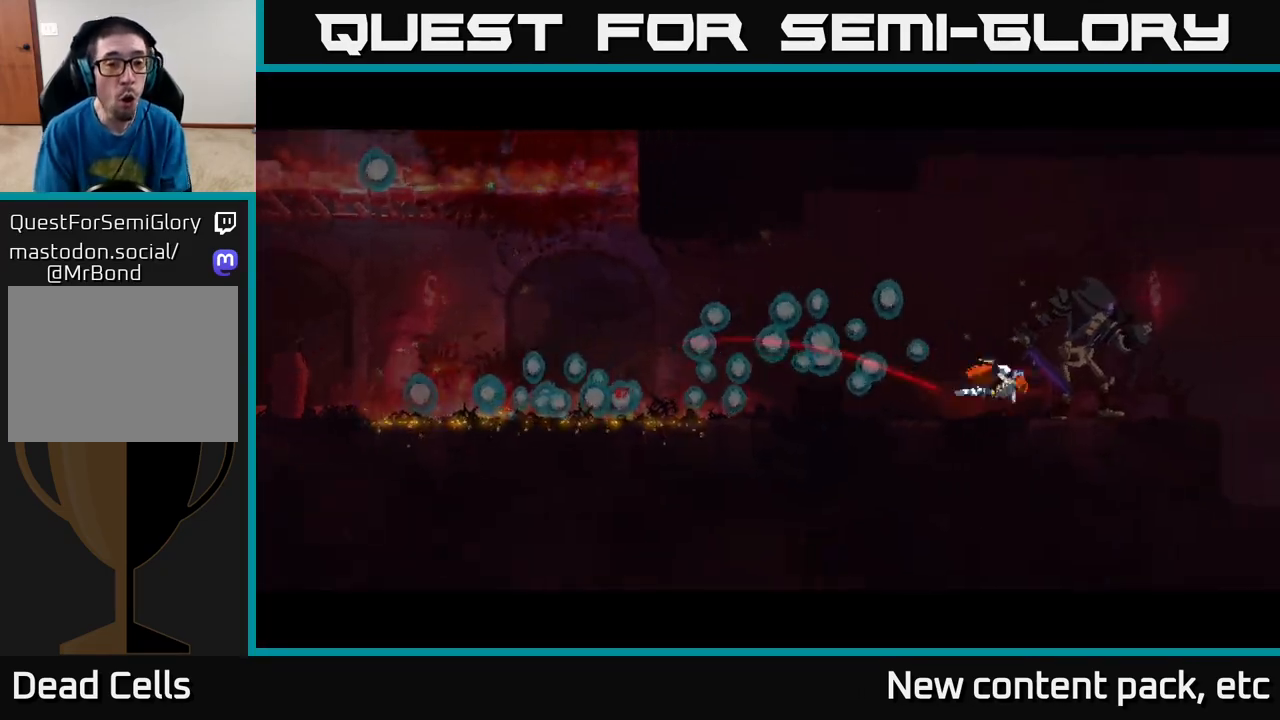
{"buttons": [], "left_stick": "center", "right_stick": "center", "events": [[117, "left_stick", "left"], [467, "left_stick", "center"]]}
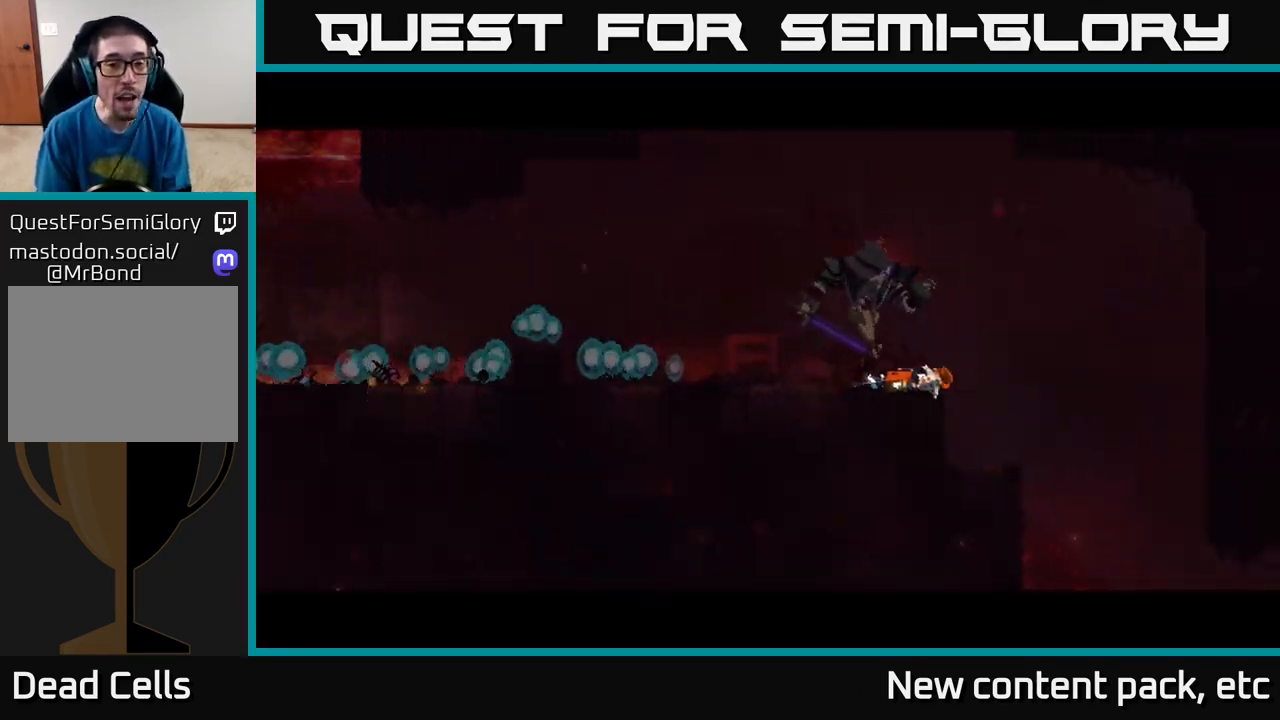
{"buttons": [], "left_stick": "left", "right_stick": "center", "events": [[150, "left_stick", "left"]]}
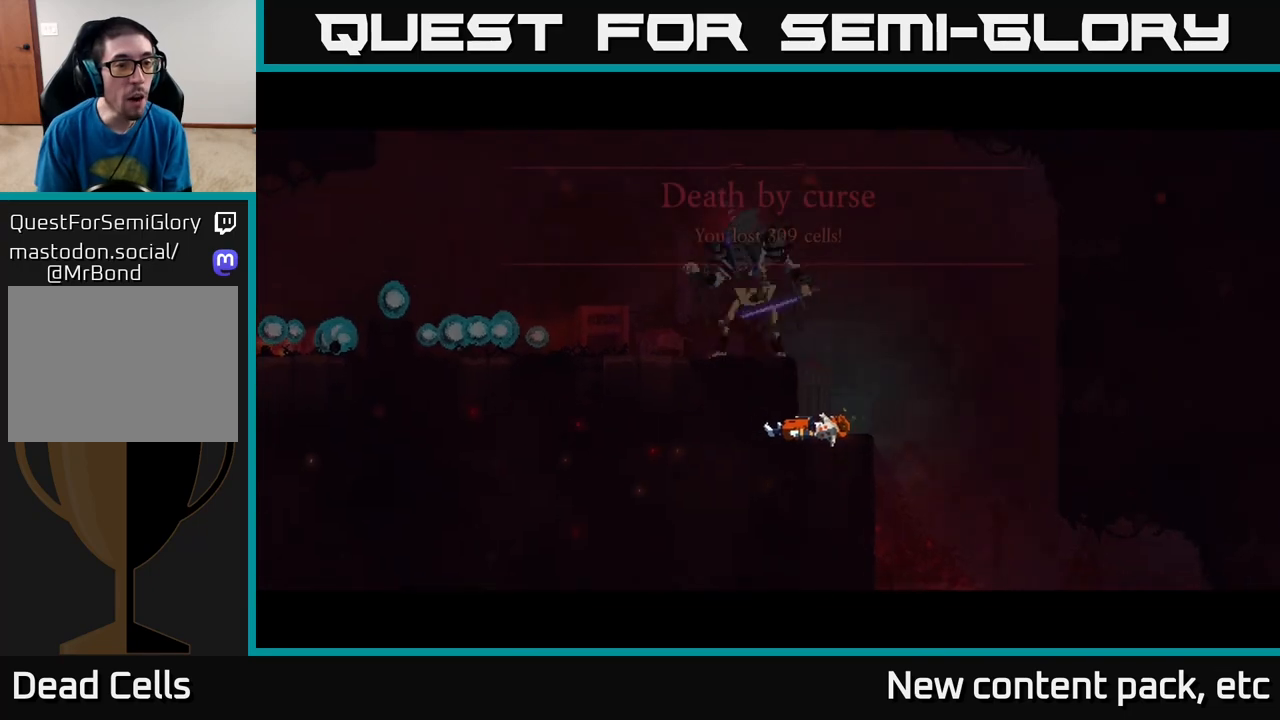
{"buttons": [], "left_stick": "center", "right_stick": "center", "events": [[317, "left_stick", "up-left"], [417, "left_stick", "center"]]}
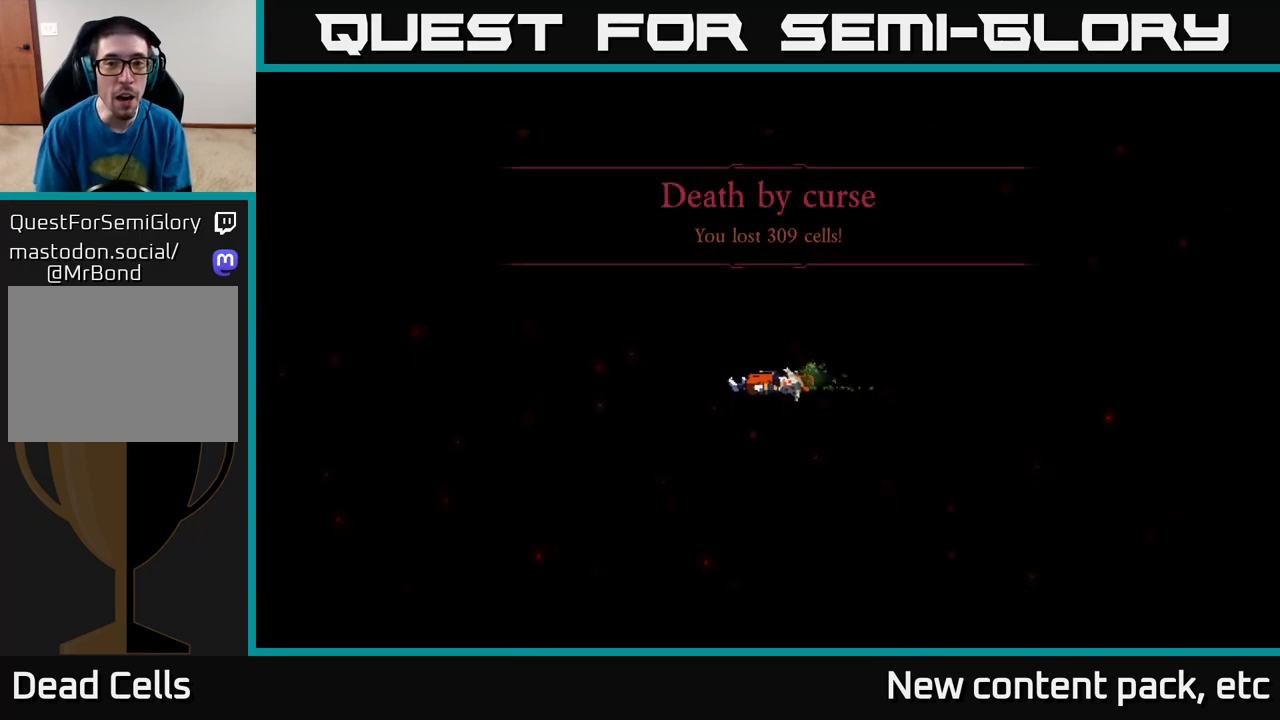
{"buttons": [], "left_stick": "center", "right_stick": "center", "events": [[100, "left_stick", "left"], [350, "left_stick", "center"]]}
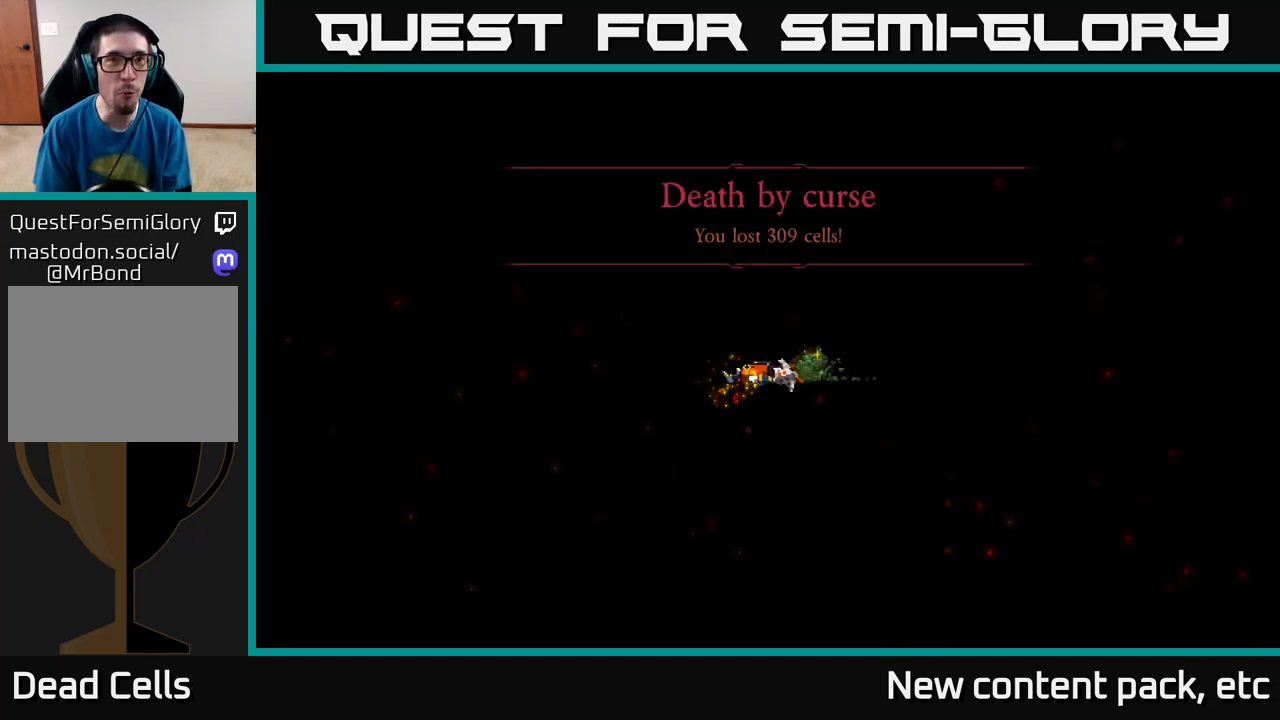
{"buttons": [], "left_stick": "left", "right_stick": "center", "events": [[83, "left_stick", "left"]]}
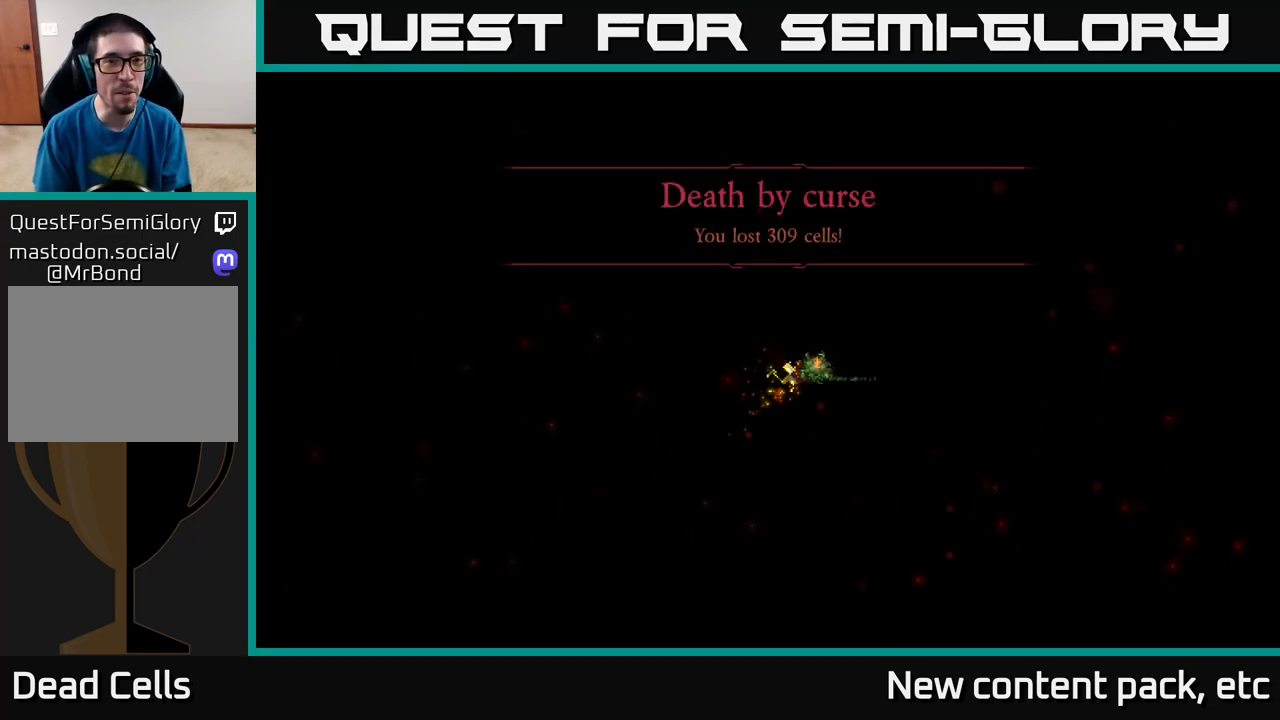
{"buttons": [], "left_stick": "center", "right_stick": "center", "events": [[117, "left_stick", "center"]]}
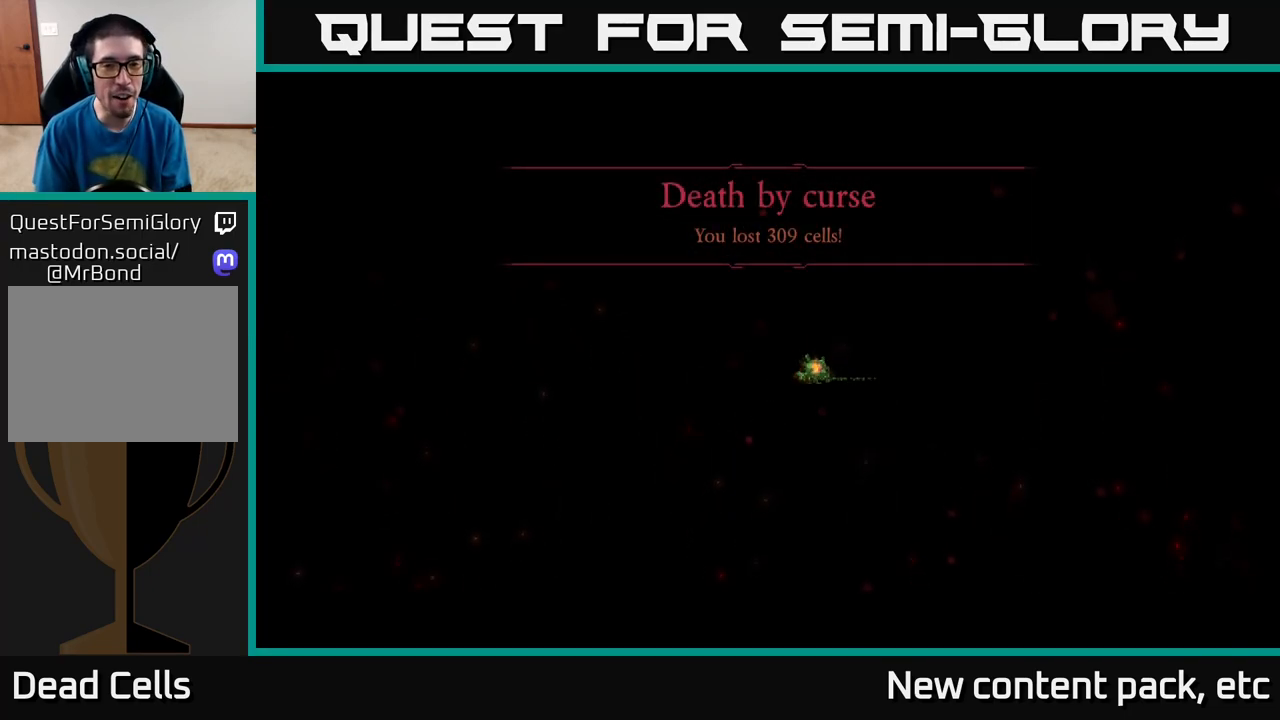
{"buttons": [], "left_stick": "left", "right_stick": "center", "events": [[300, "left_stick", "left"]]}
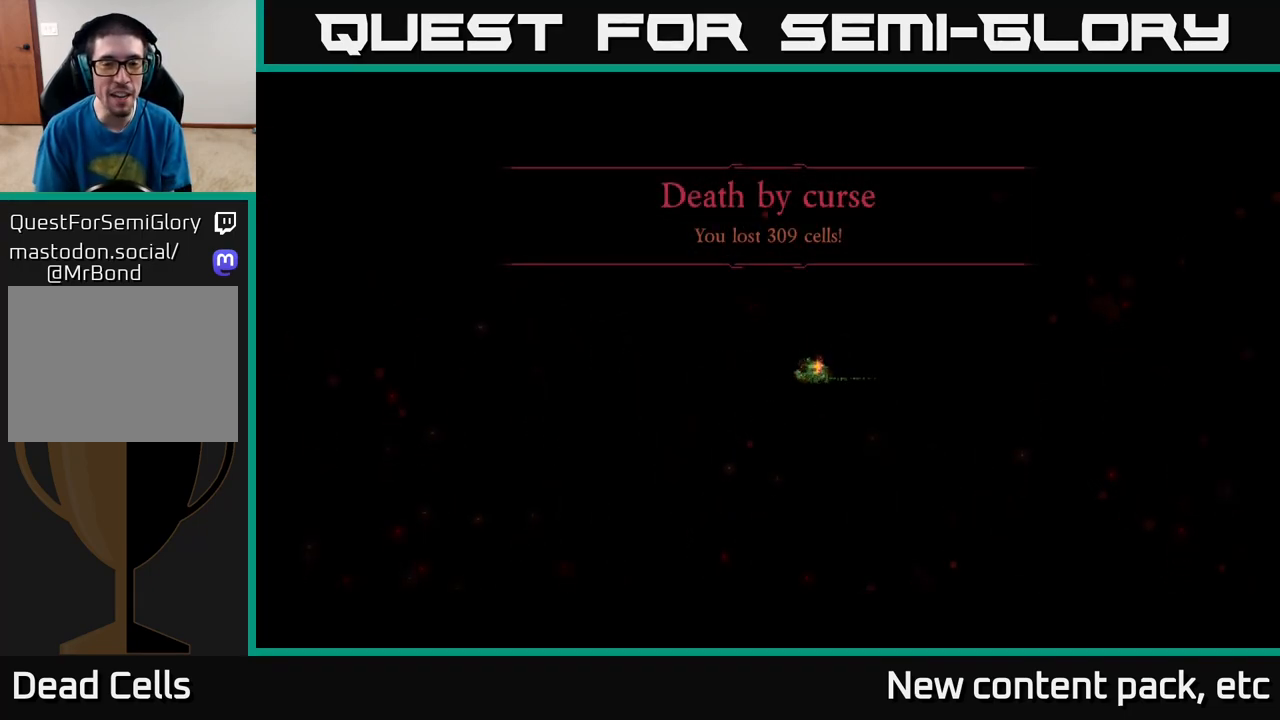
{"buttons": [], "left_stick": "center", "right_stick": "center", "events": [[333, "left_stick", "center"]]}
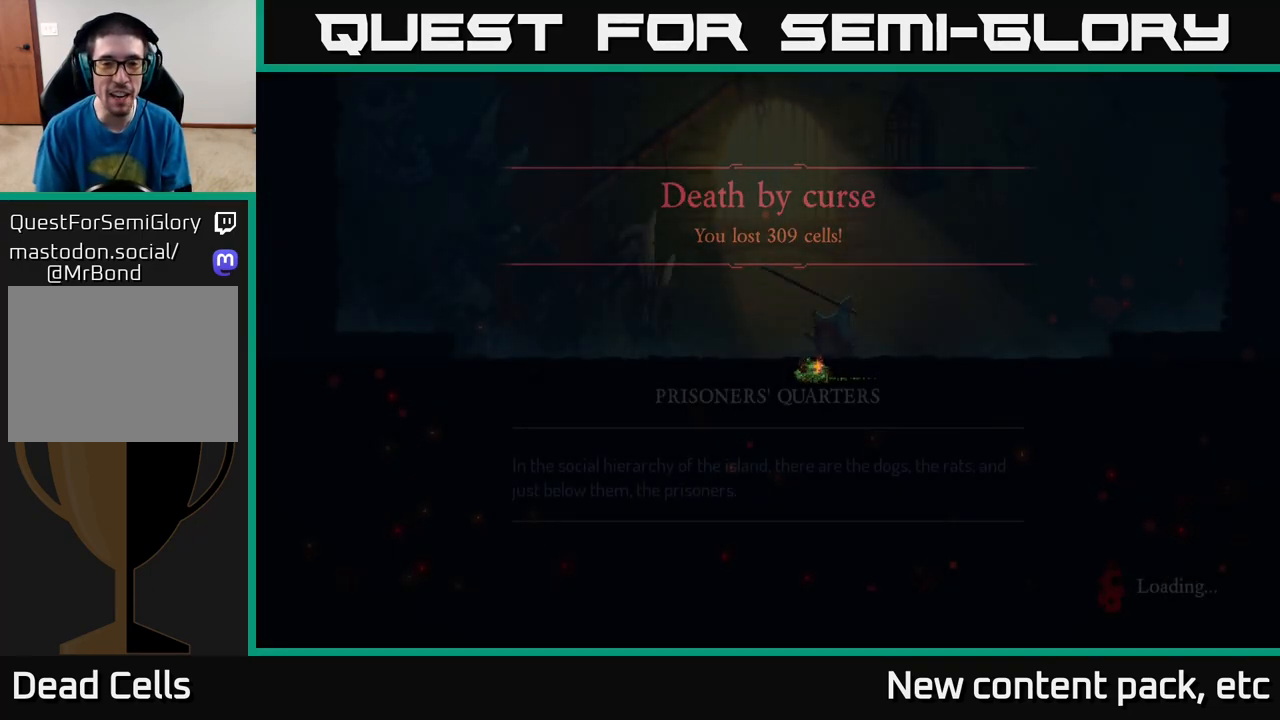
{"buttons": [], "left_stick": "center", "right_stick": "center", "events": [[100, "left_stick", "left"], [350, "left_stick", "center"]]}
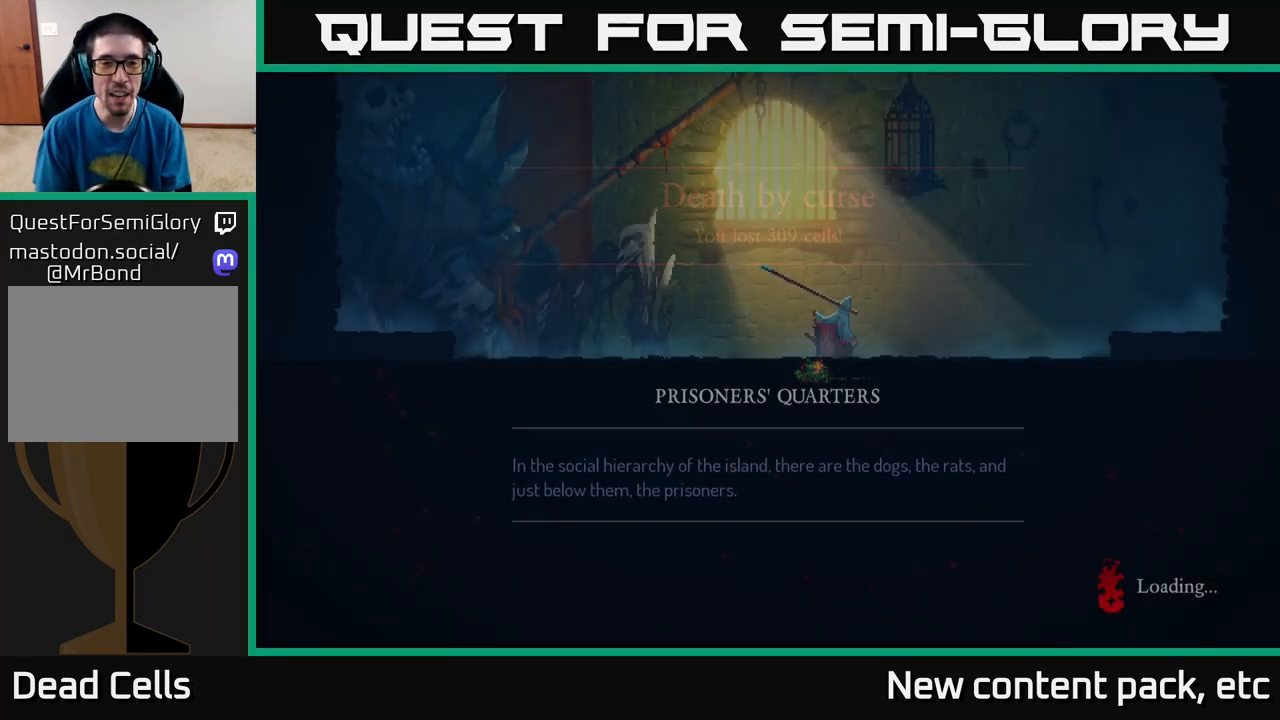
{"buttons": [], "left_stick": "center", "right_stick": "center", "events": []}
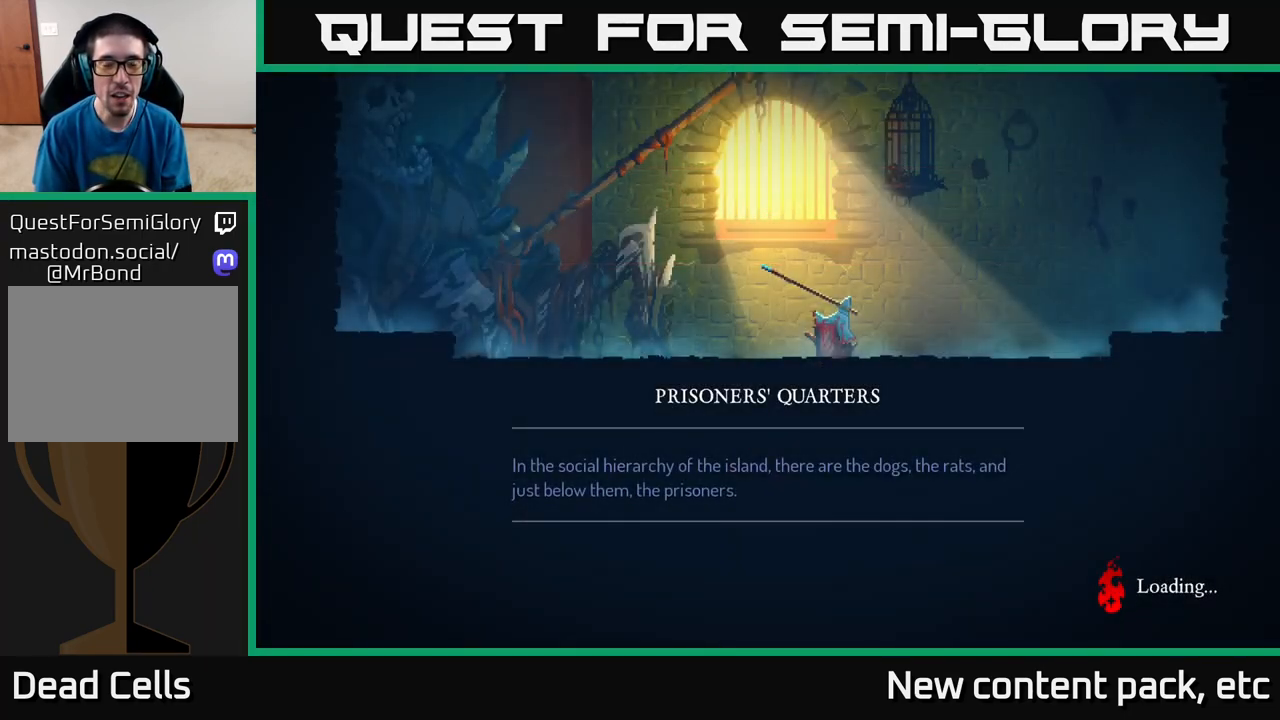
{"buttons": [], "left_stick": "center", "right_stick": "center", "events": []}
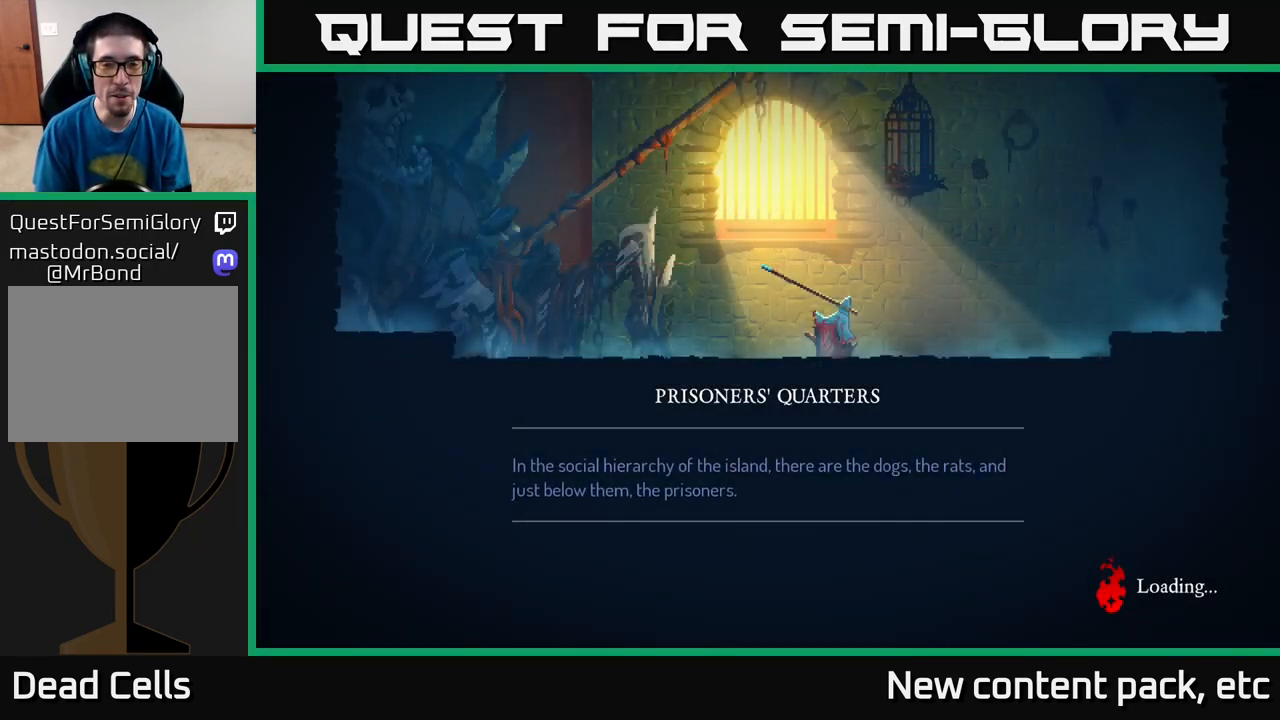
{"buttons": [], "left_stick": "center", "right_stick": "center", "events": []}
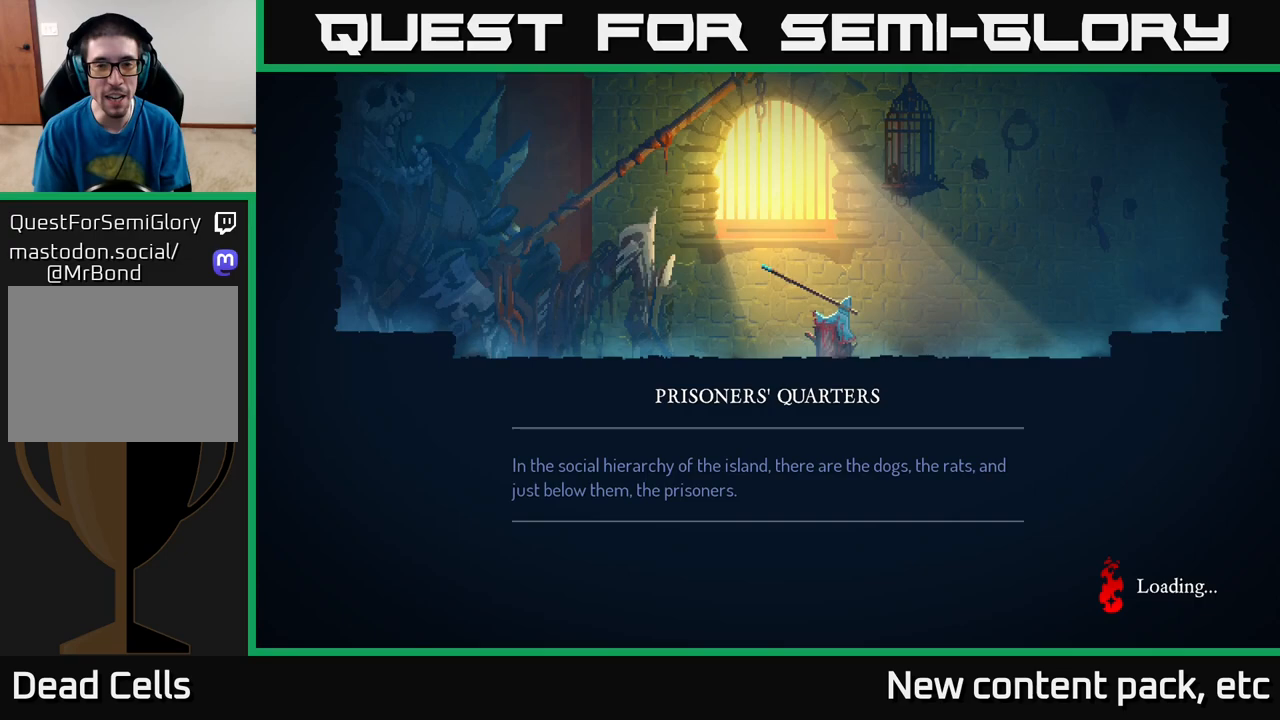
{"buttons": [], "left_stick": "center", "right_stick": "center", "events": []}
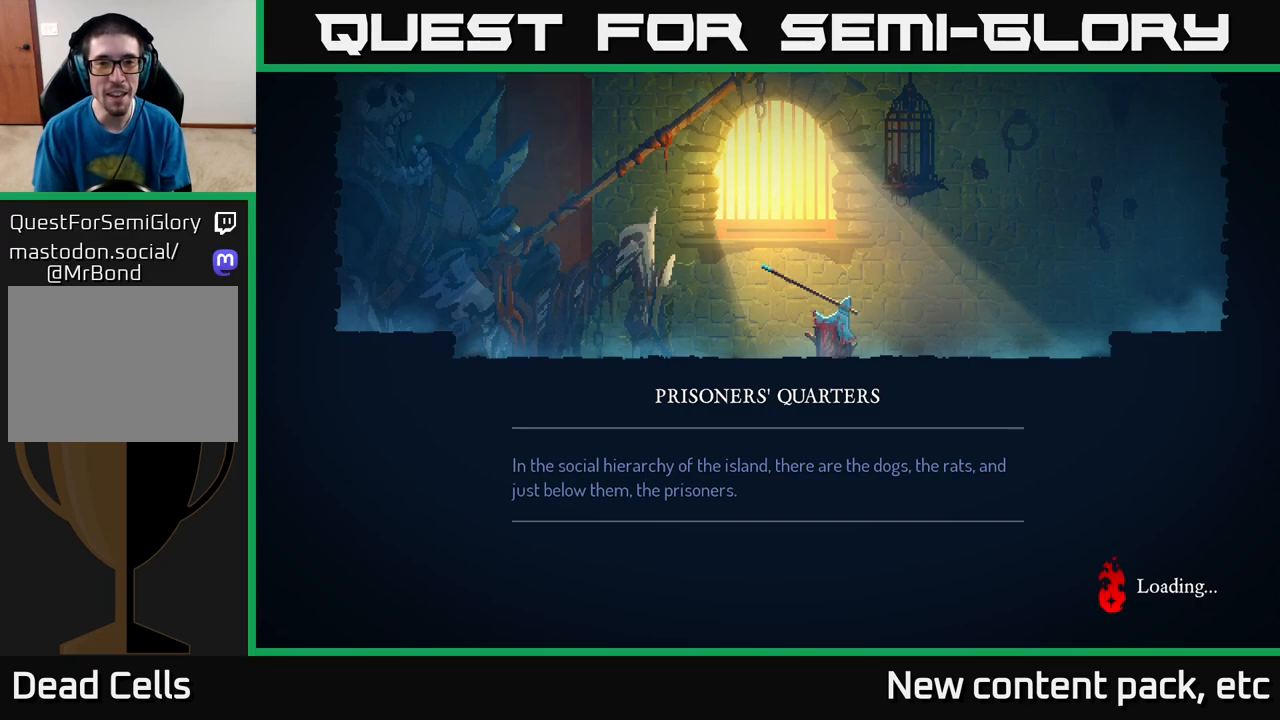
{"buttons": [], "left_stick": "center", "right_stick": "center", "events": []}
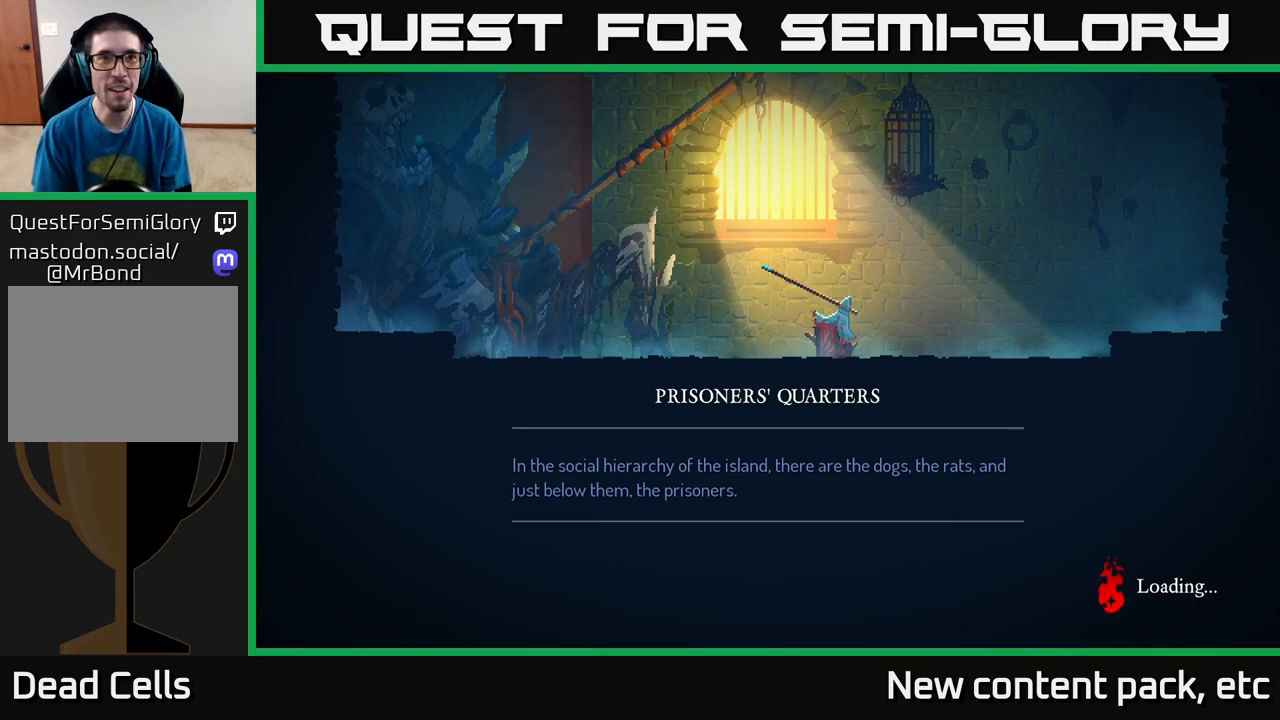
{"buttons": [], "left_stick": "center", "right_stick": "center", "events": []}
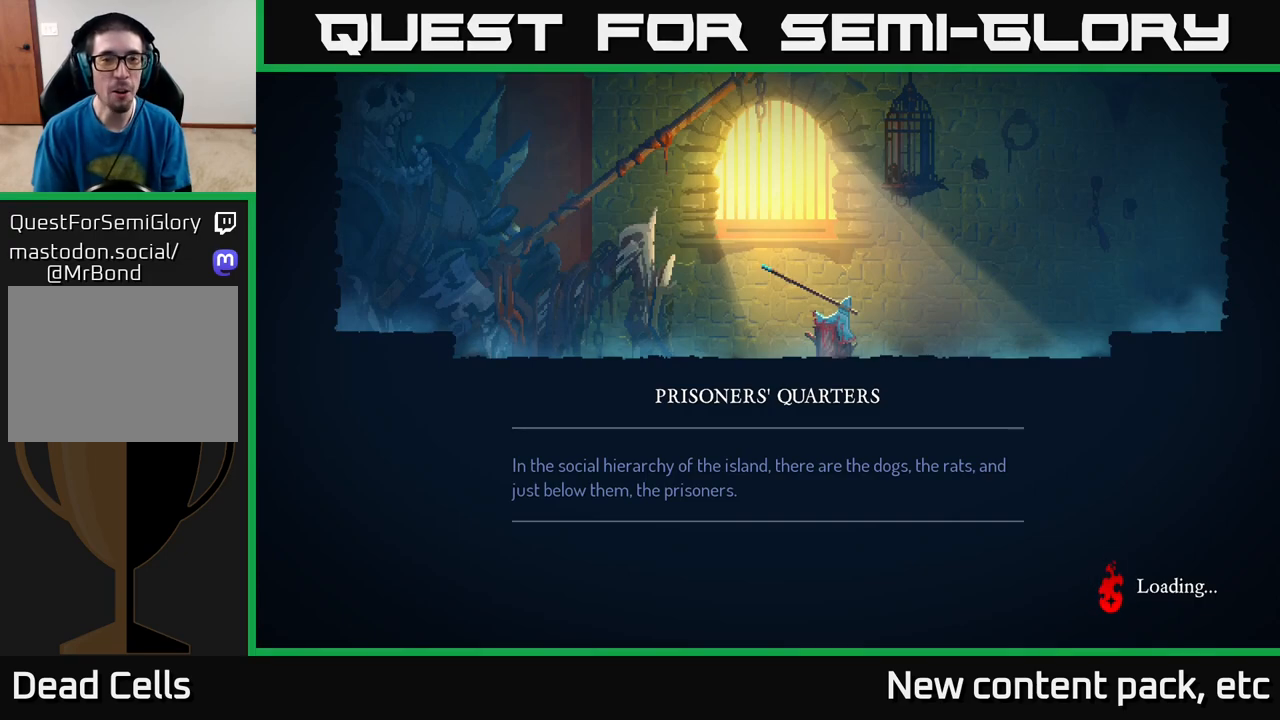
{"buttons": [], "left_stick": "left", "right_stick": "center", "events": [[267, "left_stick", "left"]]}
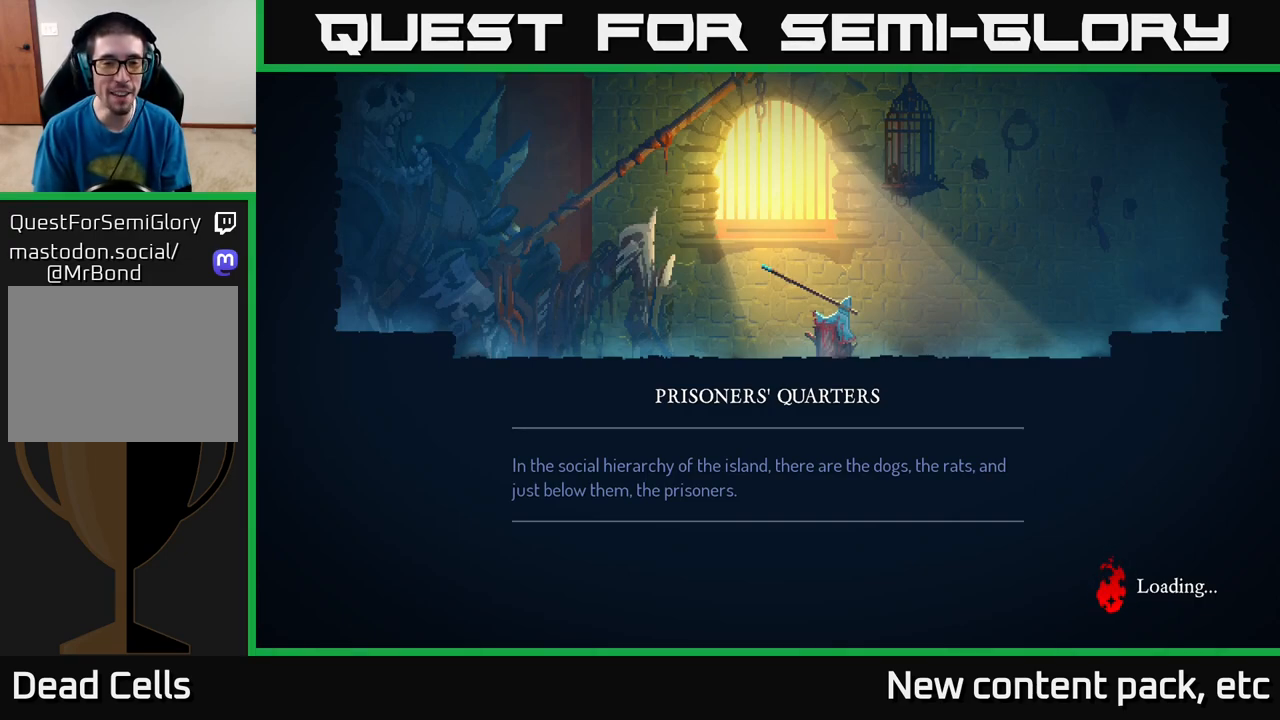
{"buttons": [], "left_stick": "center", "right_stick": "center", "events": [[467, "left_stick", "center"]]}
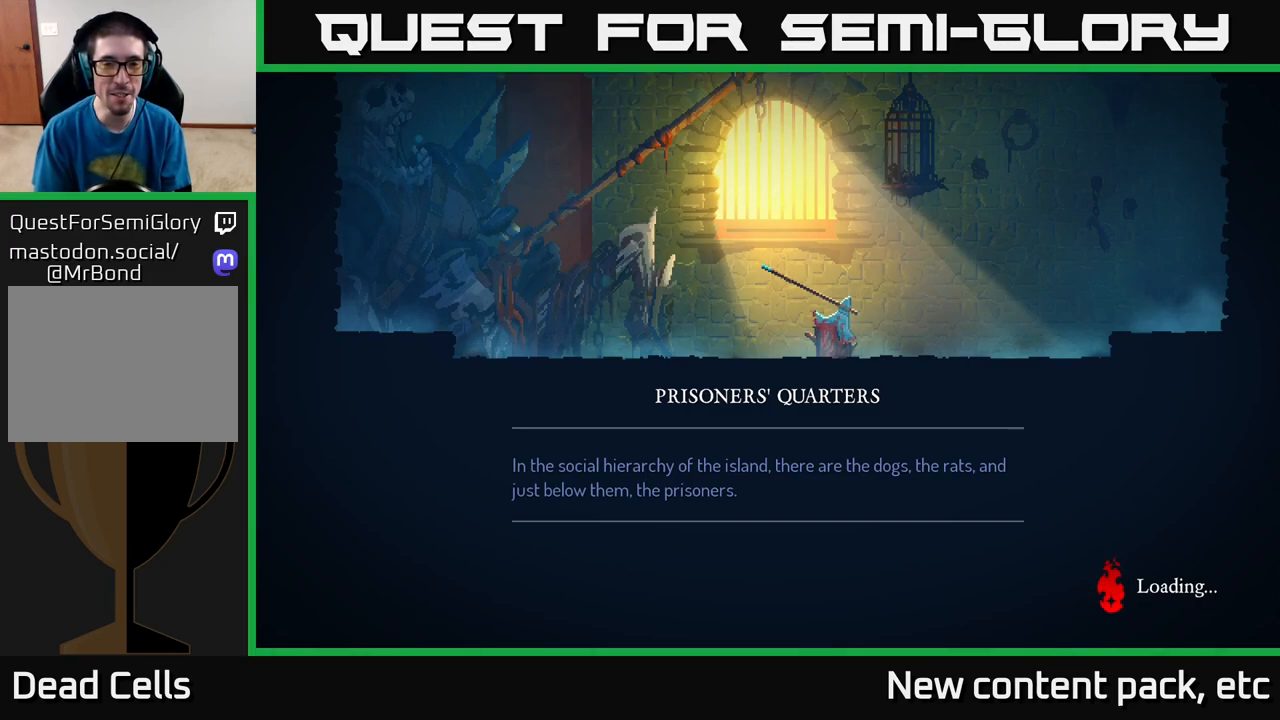
{"buttons": [], "left_stick": "center", "right_stick": "center", "events": []}
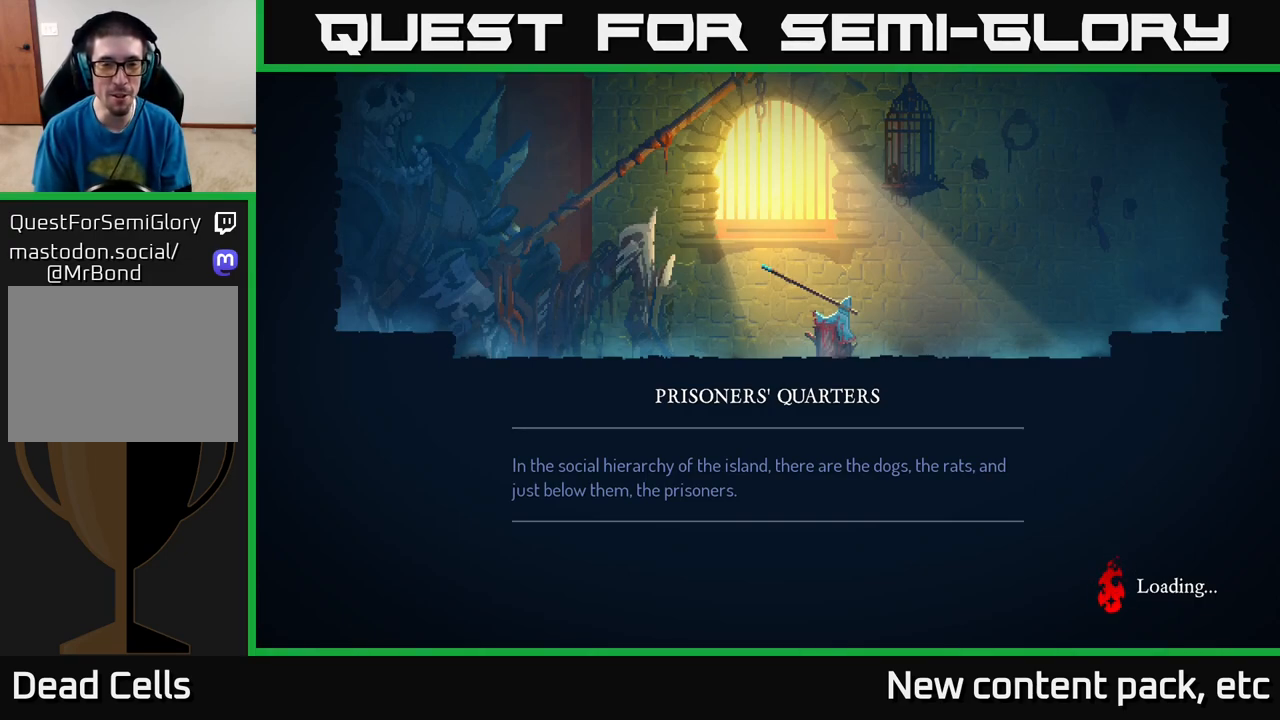
{"buttons": [], "left_stick": "left", "right_stick": "center", "events": [[350, "left_stick", "left"]]}
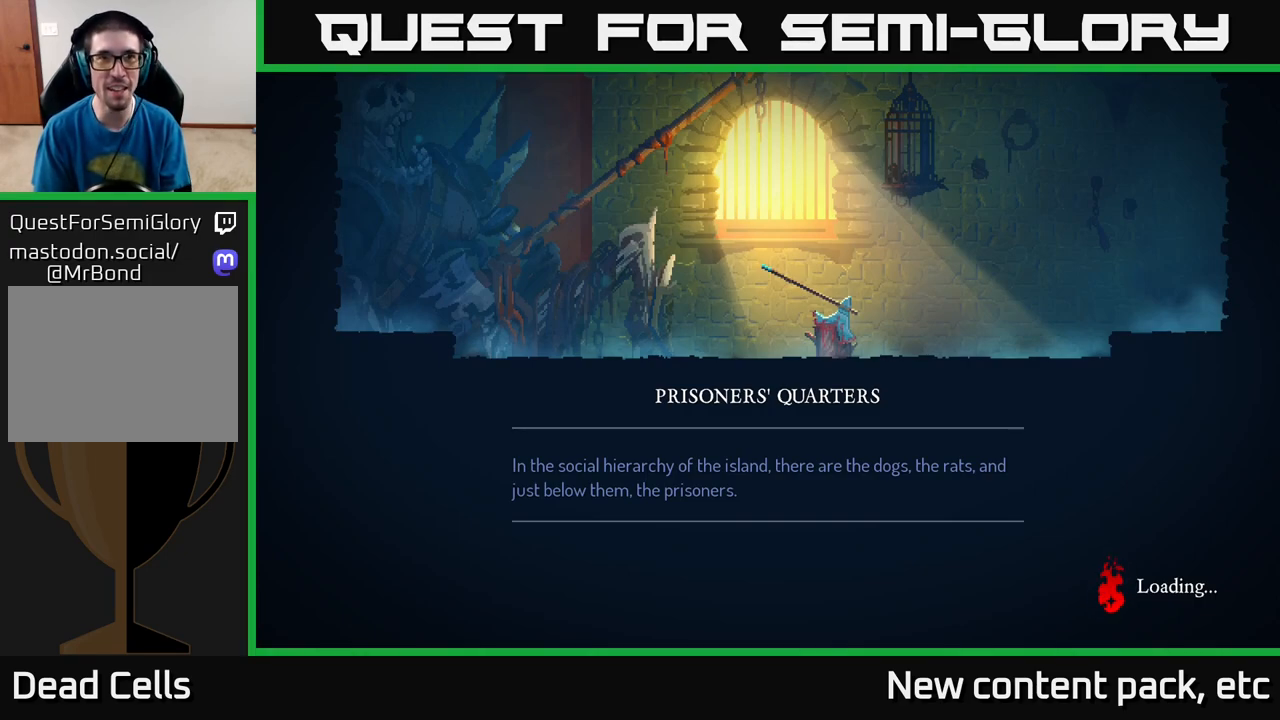
{"buttons": [], "left_stick": "center", "right_stick": "center", "events": [[367, "left_stick", "center"]]}
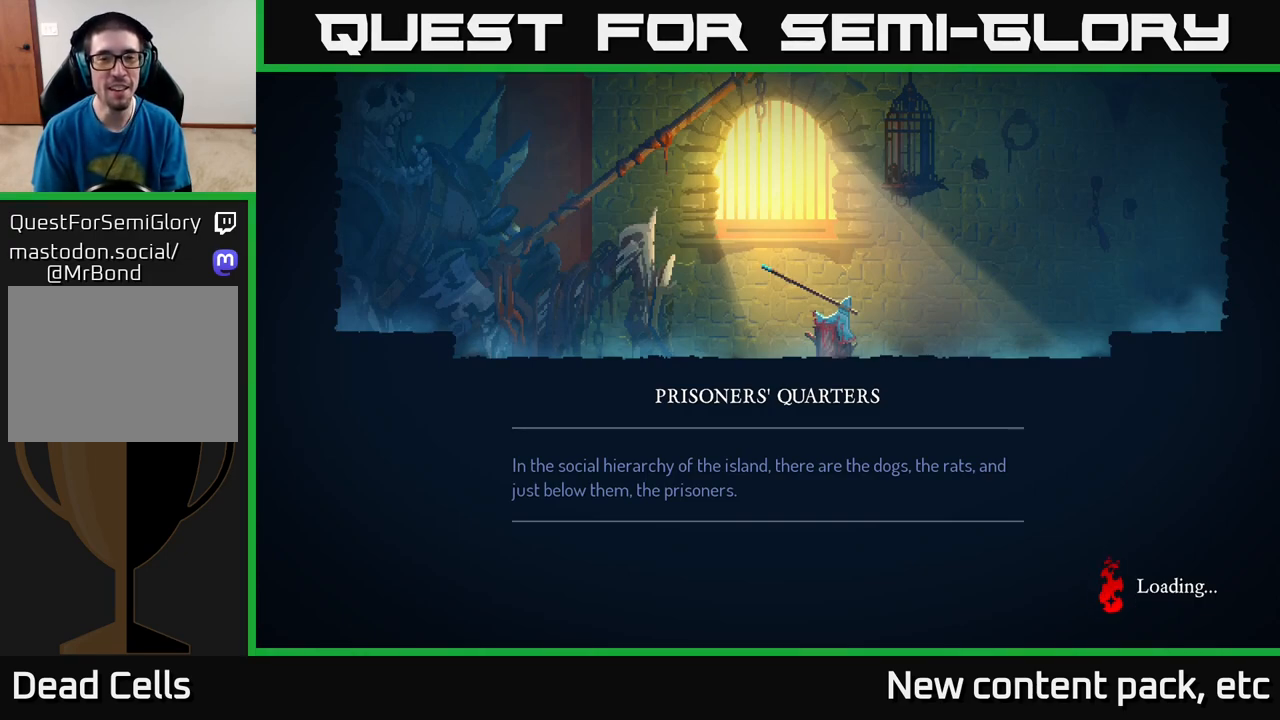
{"buttons": [], "left_stick": "left", "right_stick": "center", "events": [[500, "left_stick", "left"]]}